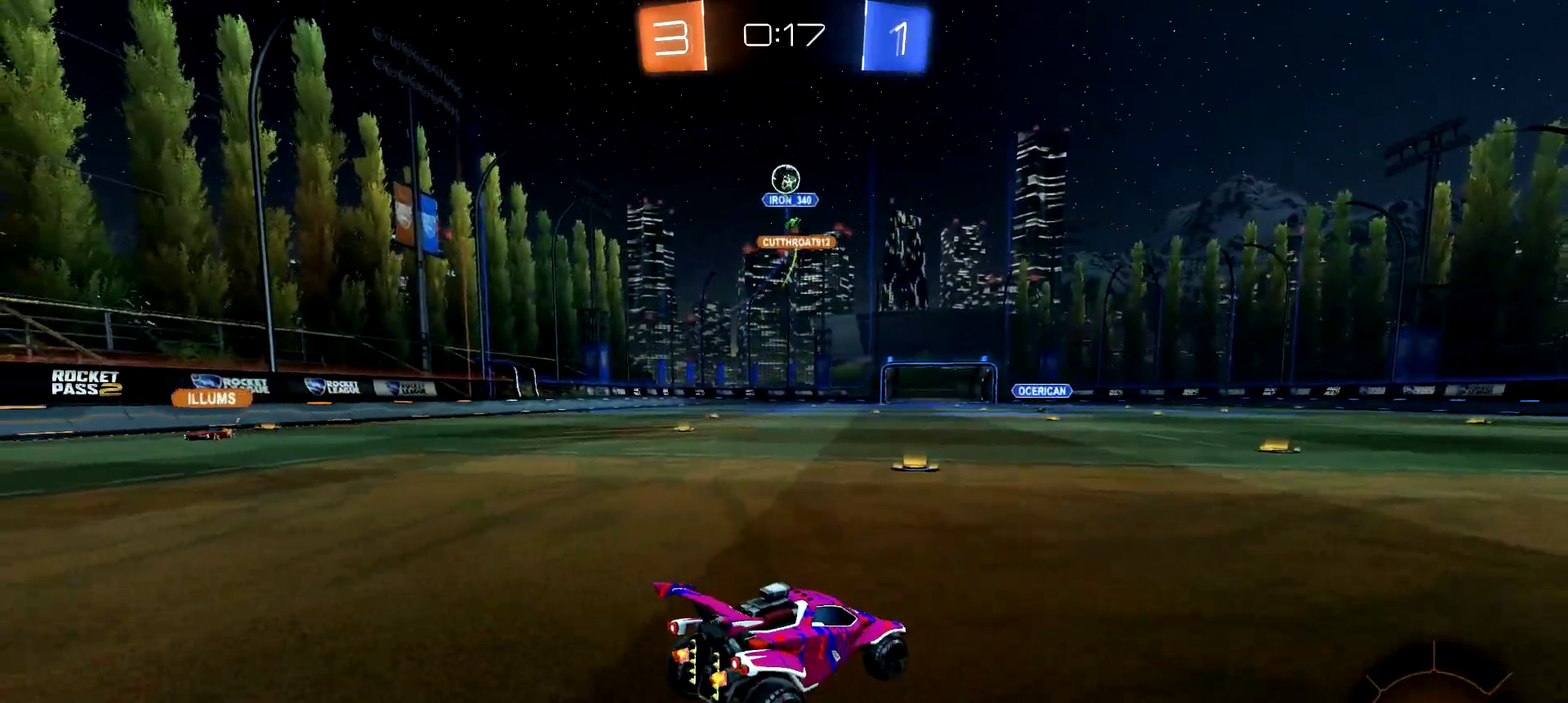
Gameplay with a controller (PlayStation layout); each line is a JSON object with the inputs held at the frame after it. "events" lists button and stick changes between this image and that frame as [ms after this image, input, new state], when the widget could be followed in between. Not read: L1 R1.
{"buttons": ["L2"], "left_stick": "center", "right_stick": "center"}
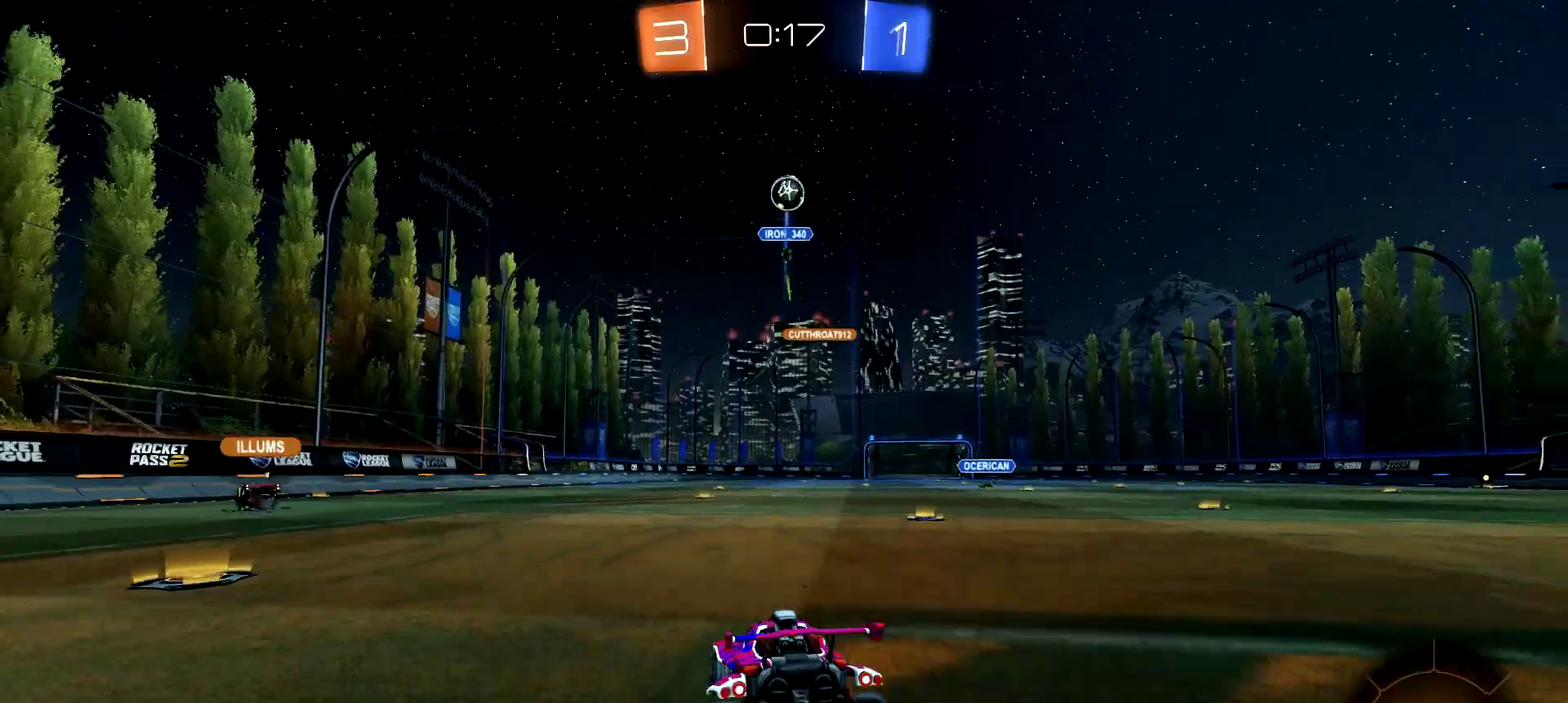
{"buttons": ["L2"], "left_stick": "center", "right_stick": "center", "events": [[33, "left_stick", "right"], [167, "left_stick", "center"], [417, "left_stick", "left"], [484, "left_stick", "center"]]}
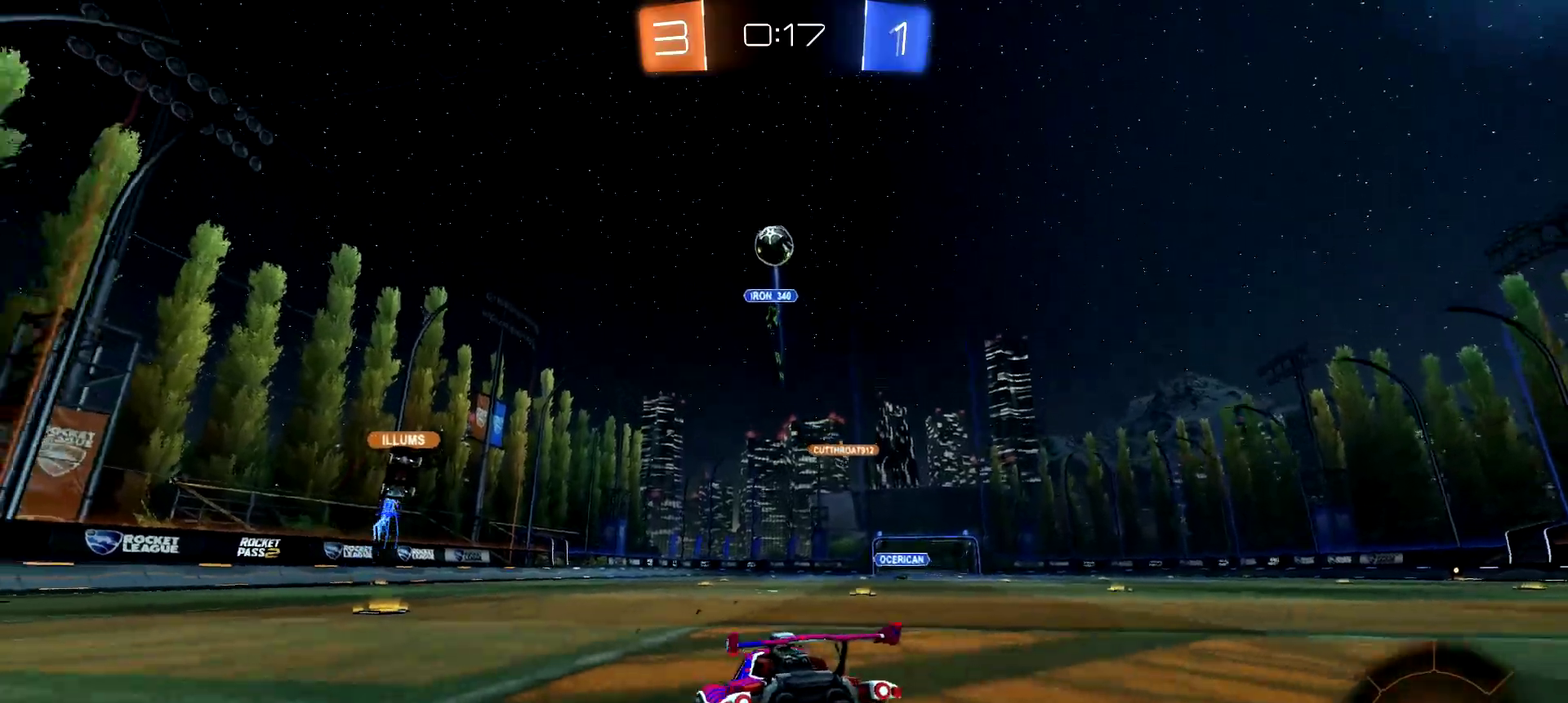
{"buttons": ["L2"], "left_stick": "center", "right_stick": "center", "events": []}
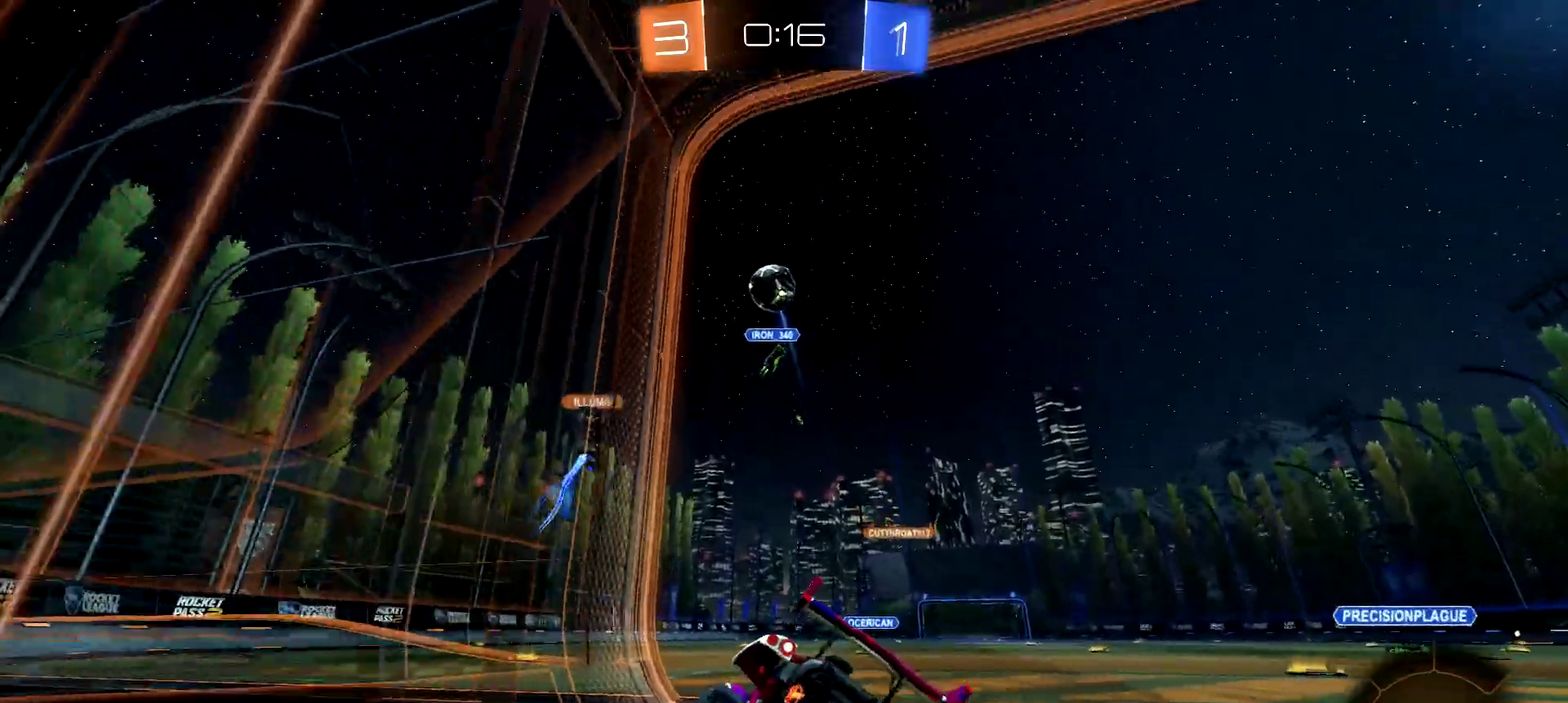
{"buttons": ["R2"], "left_stick": "center", "right_stick": "center", "events": [[267, "left_stick", "left"], [400, "left_stick", "center"], [434, "L2", "up"], [434, "R2", "down"]]}
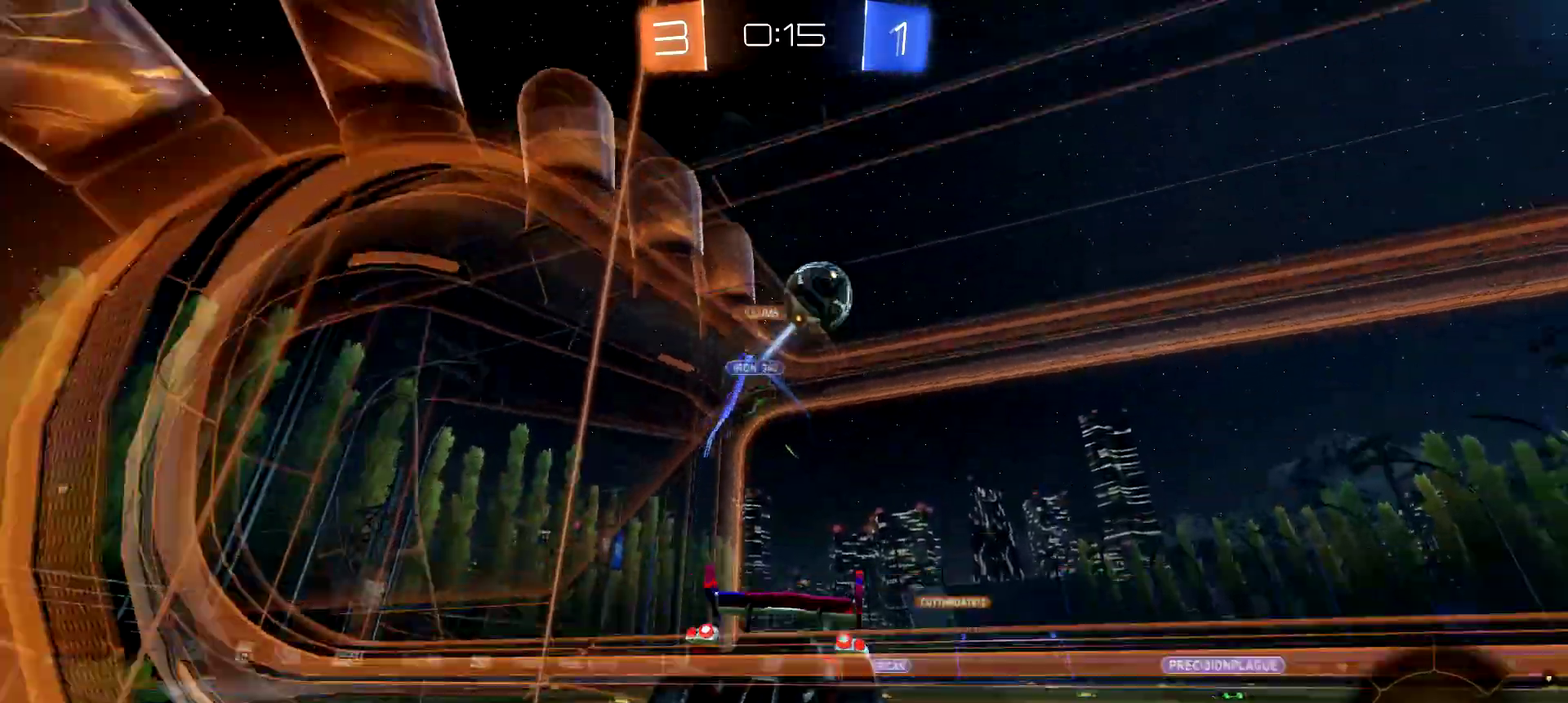
{"buttons": ["R2"], "left_stick": "right", "right_stick": "center", "events": [[34, "left_stick", "right"]]}
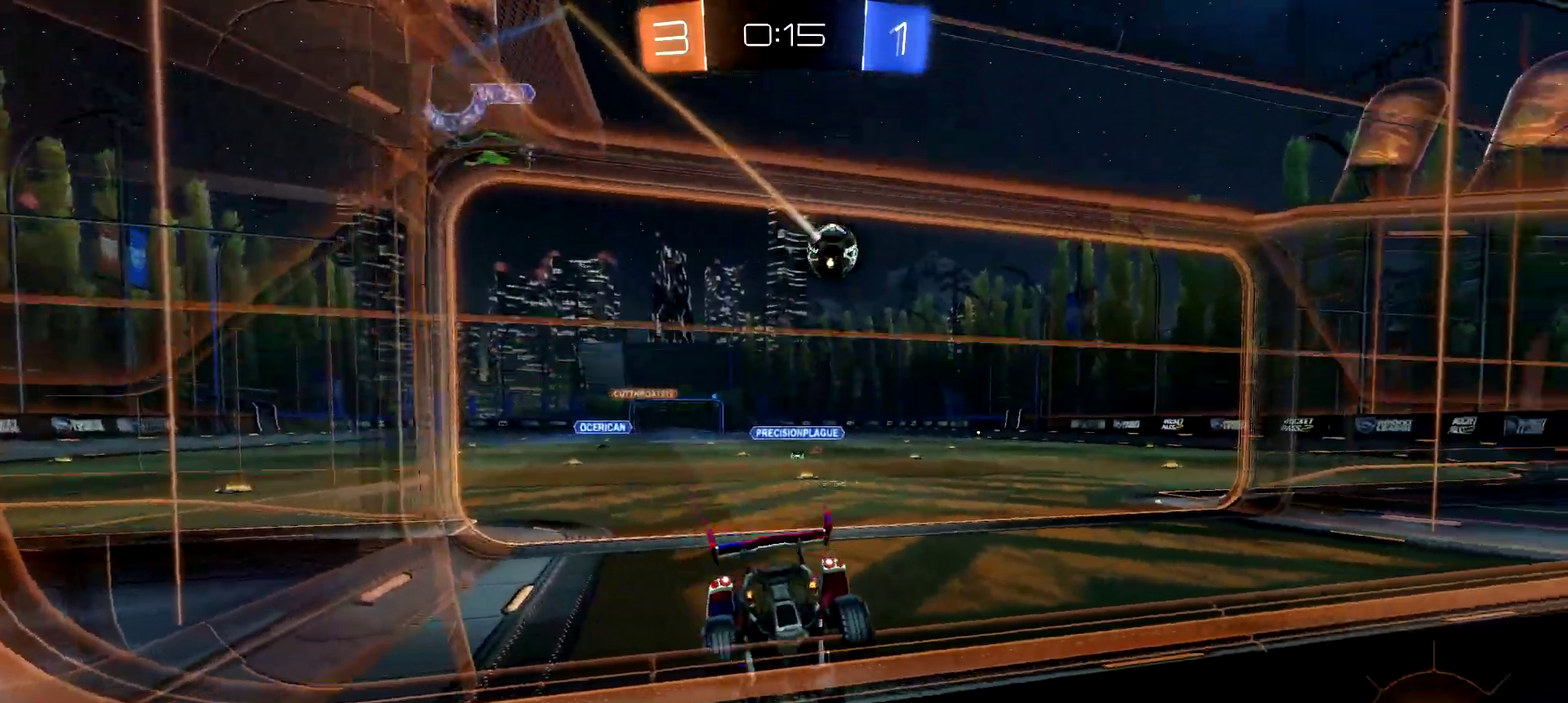
{"buttons": ["R2"], "left_stick": "center", "right_stick": "center", "events": [[500, "left_stick", "center"]]}
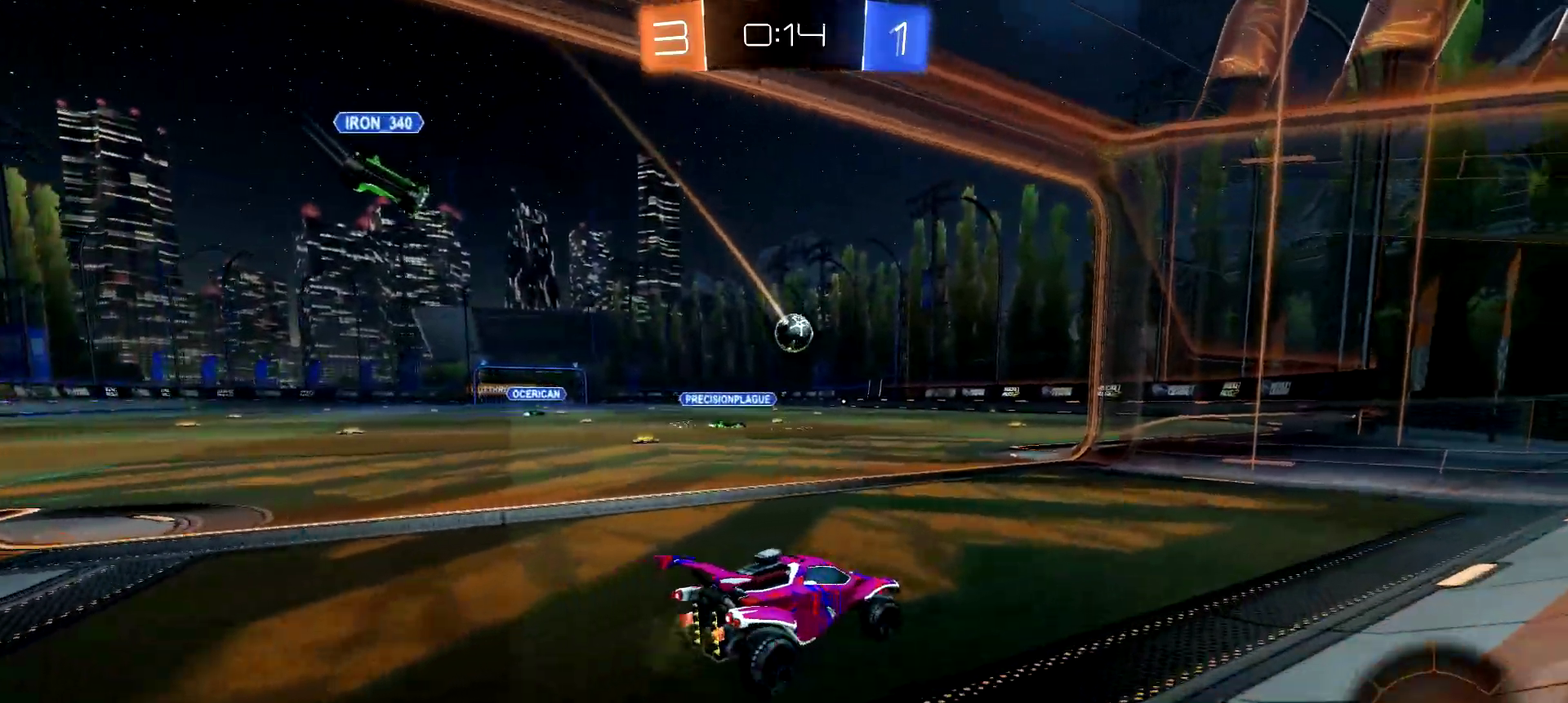
{"buttons": ["CIRCLE", "R2"], "left_stick": "center", "right_stick": "center", "events": [[134, "left_stick", "left"], [267, "CIRCLE", "down"], [301, "left_stick", "down-left"], [417, "left_stick", "center"]]}
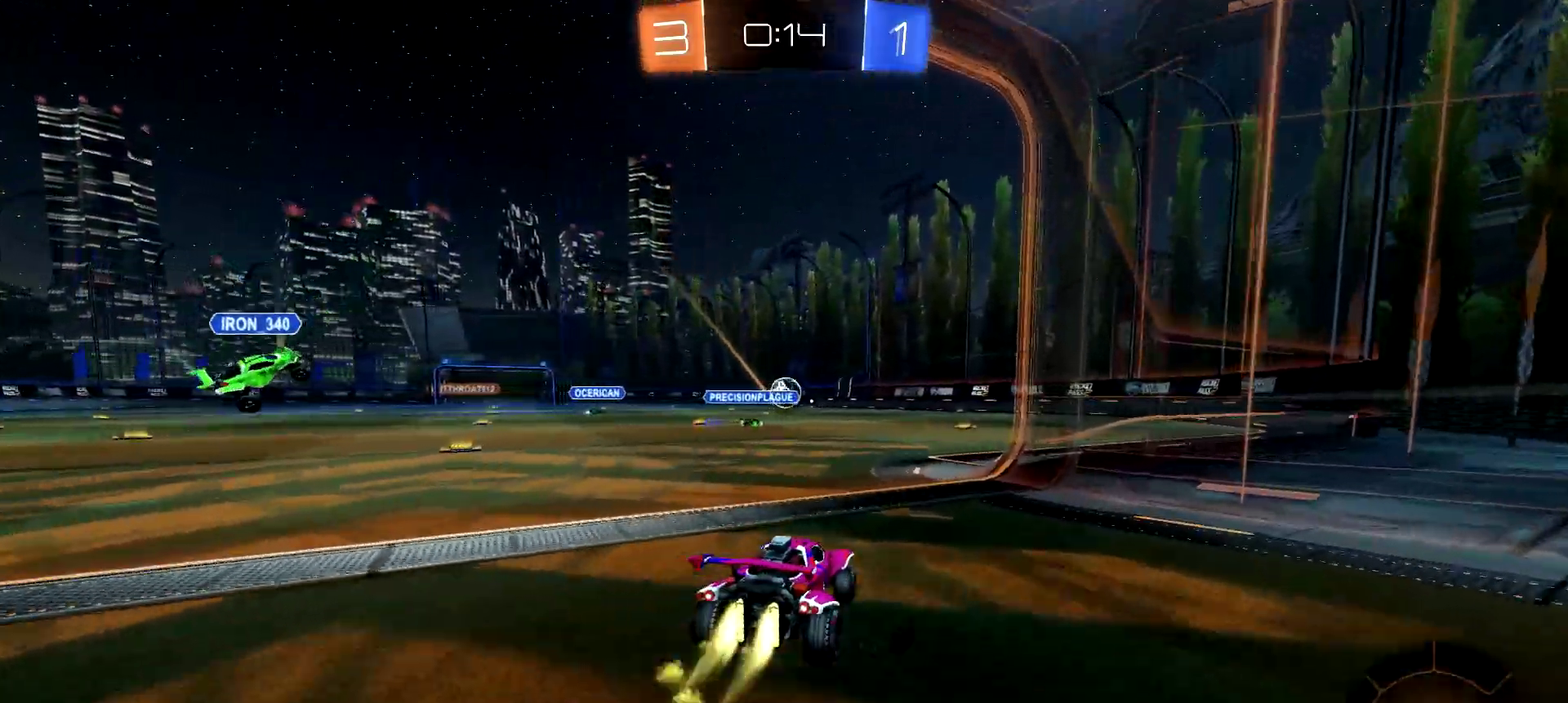
{"buttons": ["R2"], "left_stick": "center", "right_stick": "center", "events": [[200, "CIRCLE", "up"], [250, "left_stick", "right"], [383, "left_stick", "center"]]}
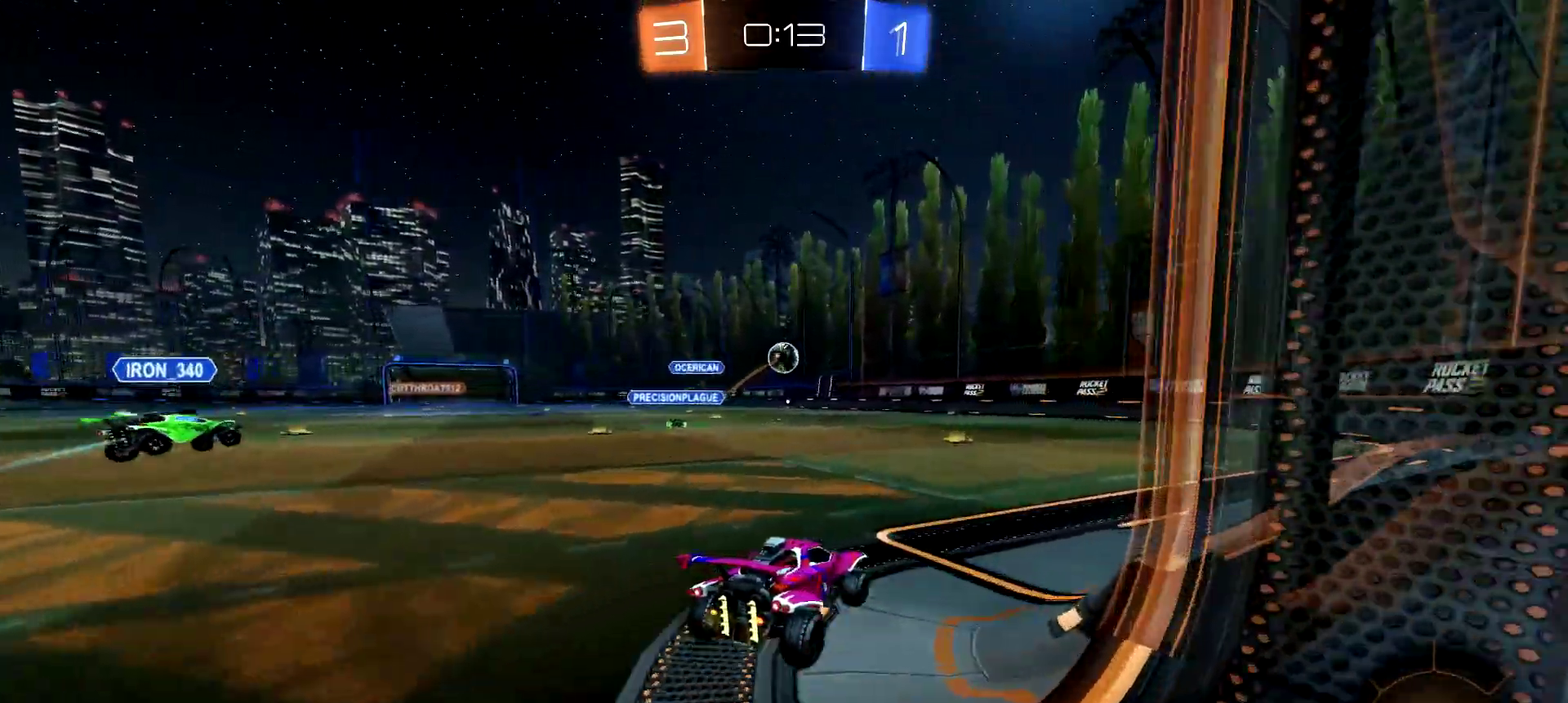
{"buttons": ["R2"], "left_stick": "center", "right_stick": "center", "events": [[50, "left_stick", "left"], [117, "left_stick", "center"], [267, "left_stick", "down-left"], [367, "left_stick", "center"]]}
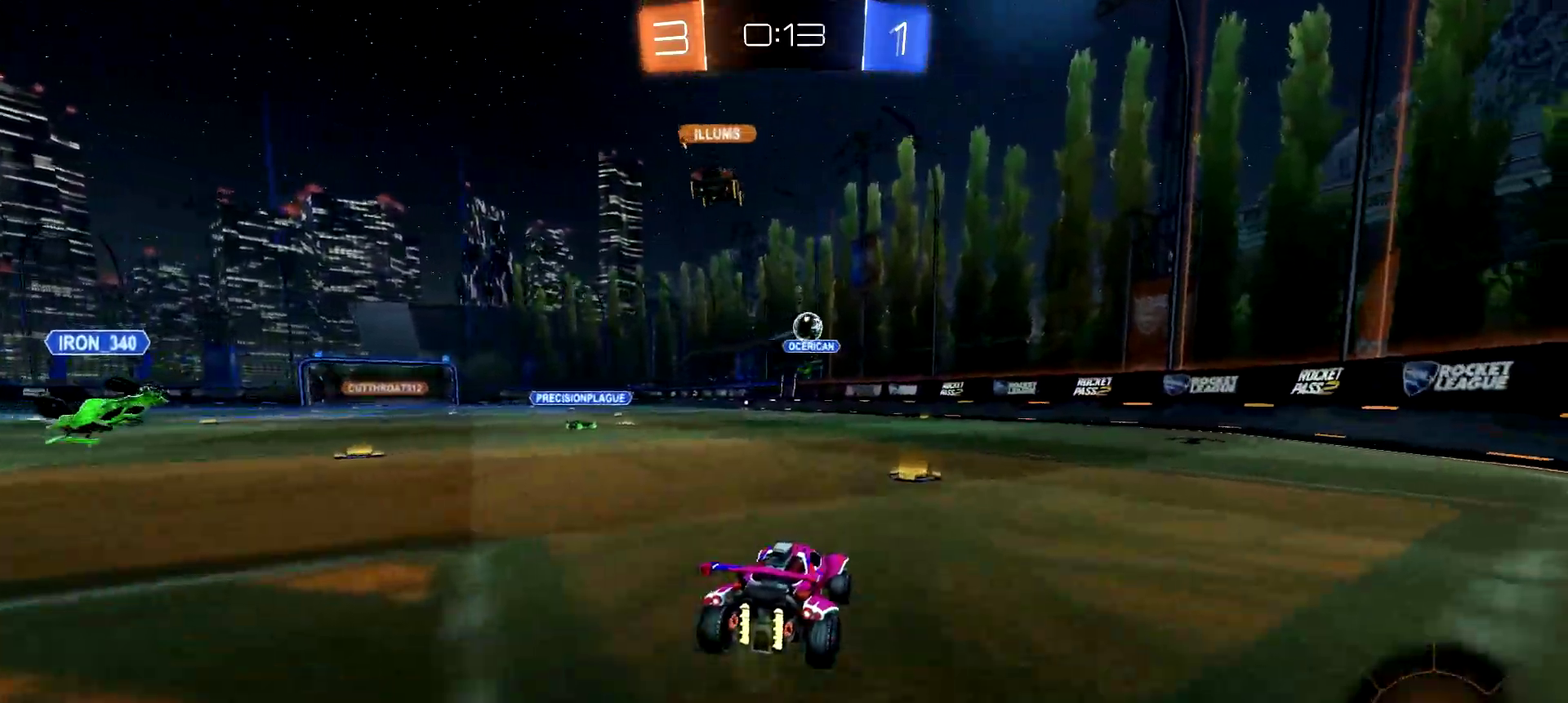
{"buttons": ["R2"], "left_stick": "left", "right_stick": "center", "events": [[33, "left_stick", "right"], [134, "left_stick", "center"], [150, "R2", "up"], [184, "L2", "down"], [184, "left_stick", "left"], [284, "L2", "up"], [300, "R2", "down"]]}
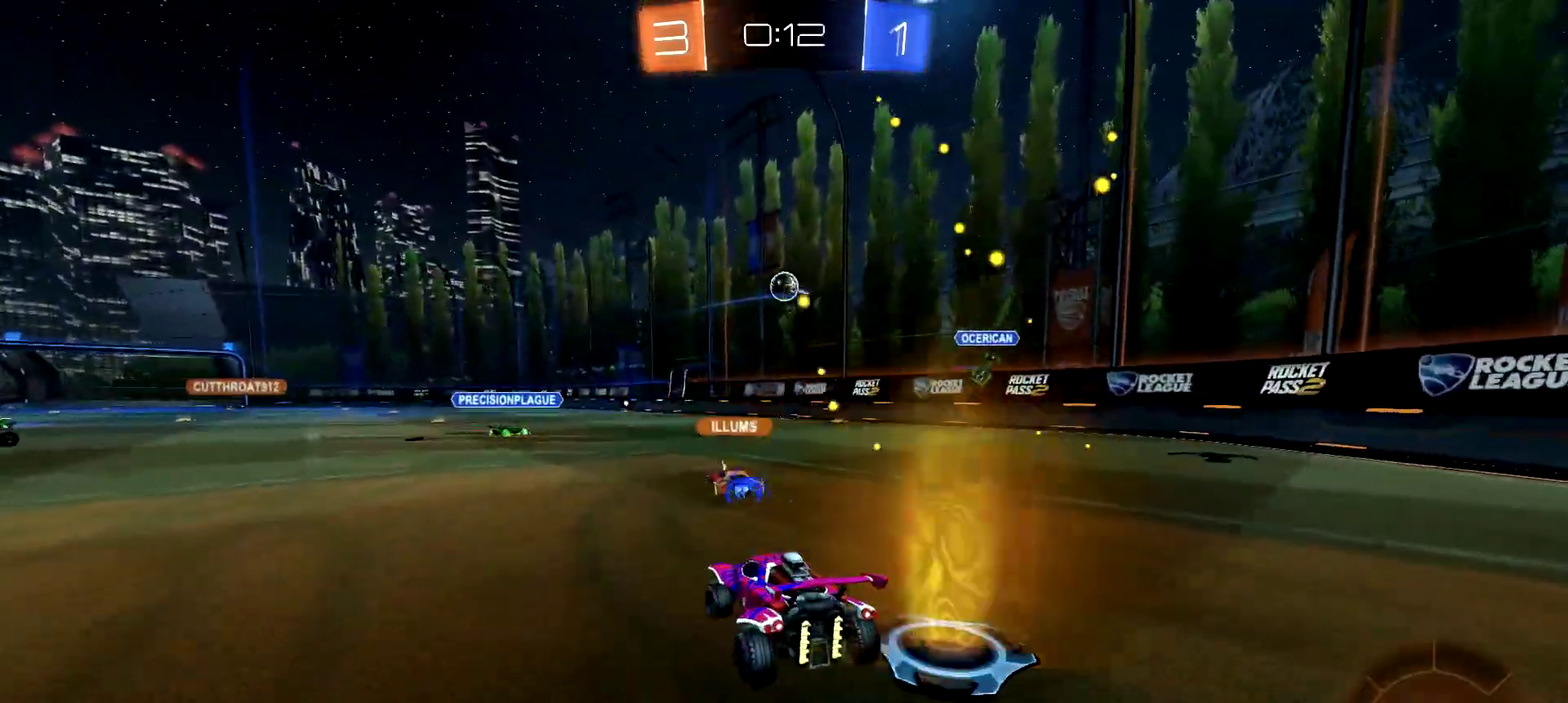
{"buttons": ["CIRCLE", "R2"], "left_stick": "center", "right_stick": "center", "events": [[216, "left_stick", "center"], [233, "CIRCLE", "down"]]}
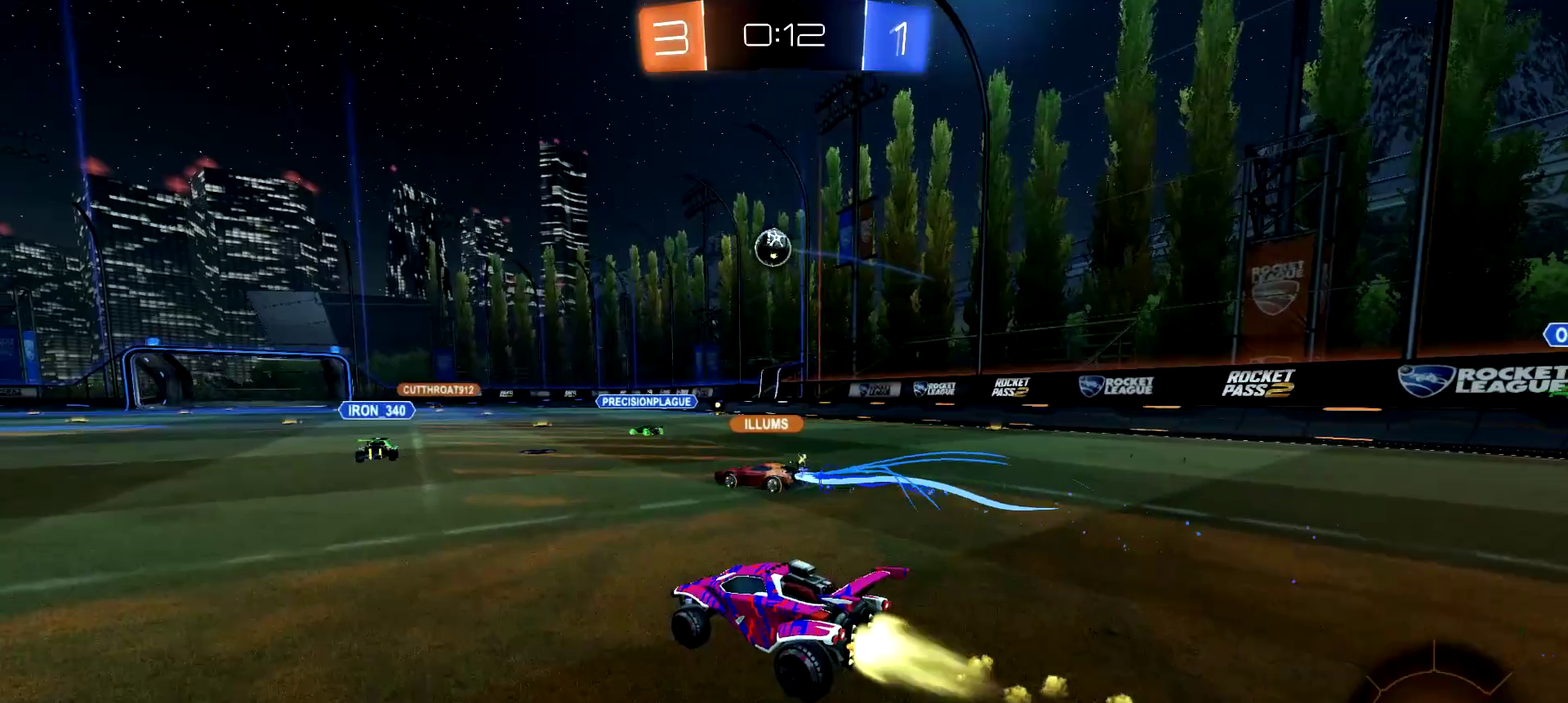
{"buttons": ["R2"], "left_stick": "down-left", "right_stick": "center", "events": [[167, "left_stick", "down-left"], [350, "CIRCLE", "up"]]}
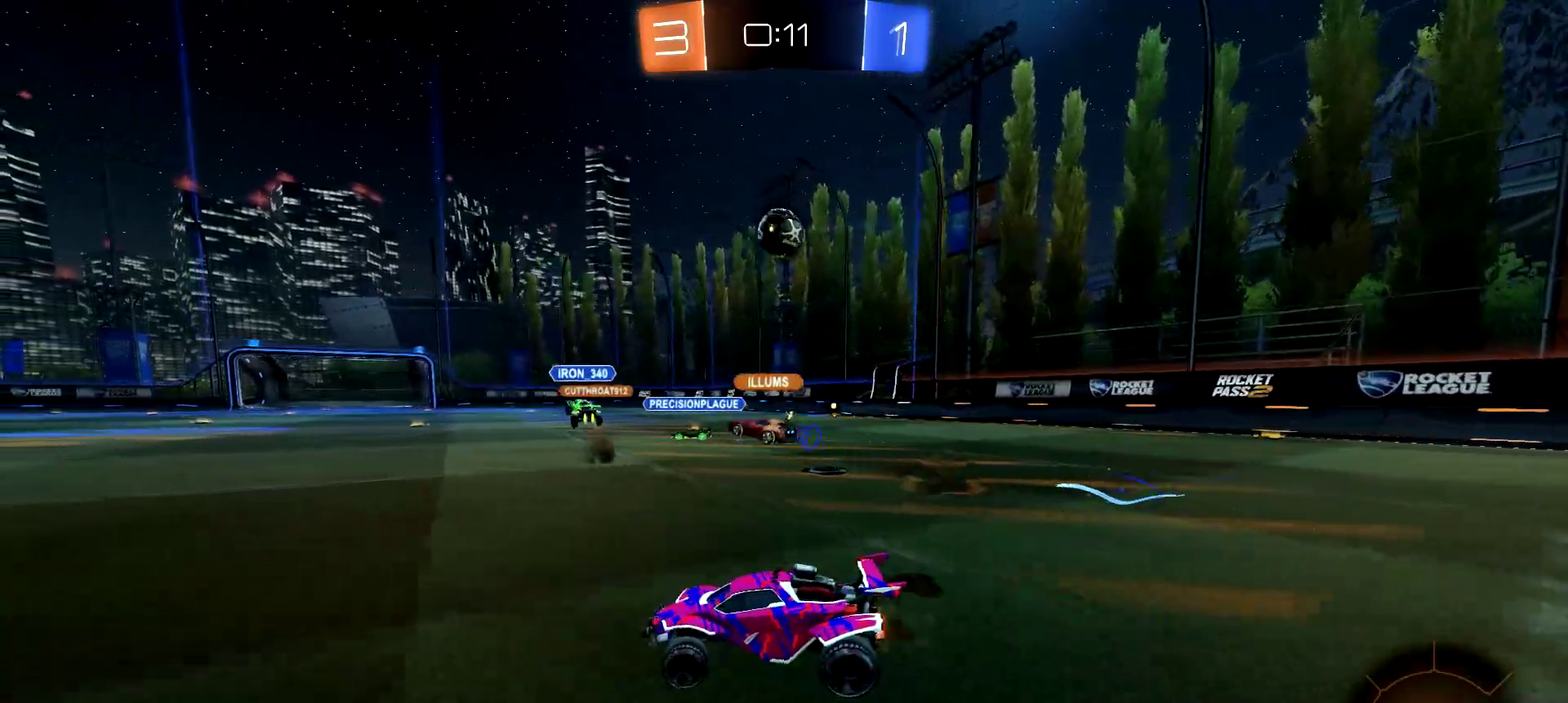
{"buttons": ["R2"], "left_stick": "center", "right_stick": "center", "events": [[116, "left_stick", "center"], [300, "left_stick", "down-left"], [433, "left_stick", "center"]]}
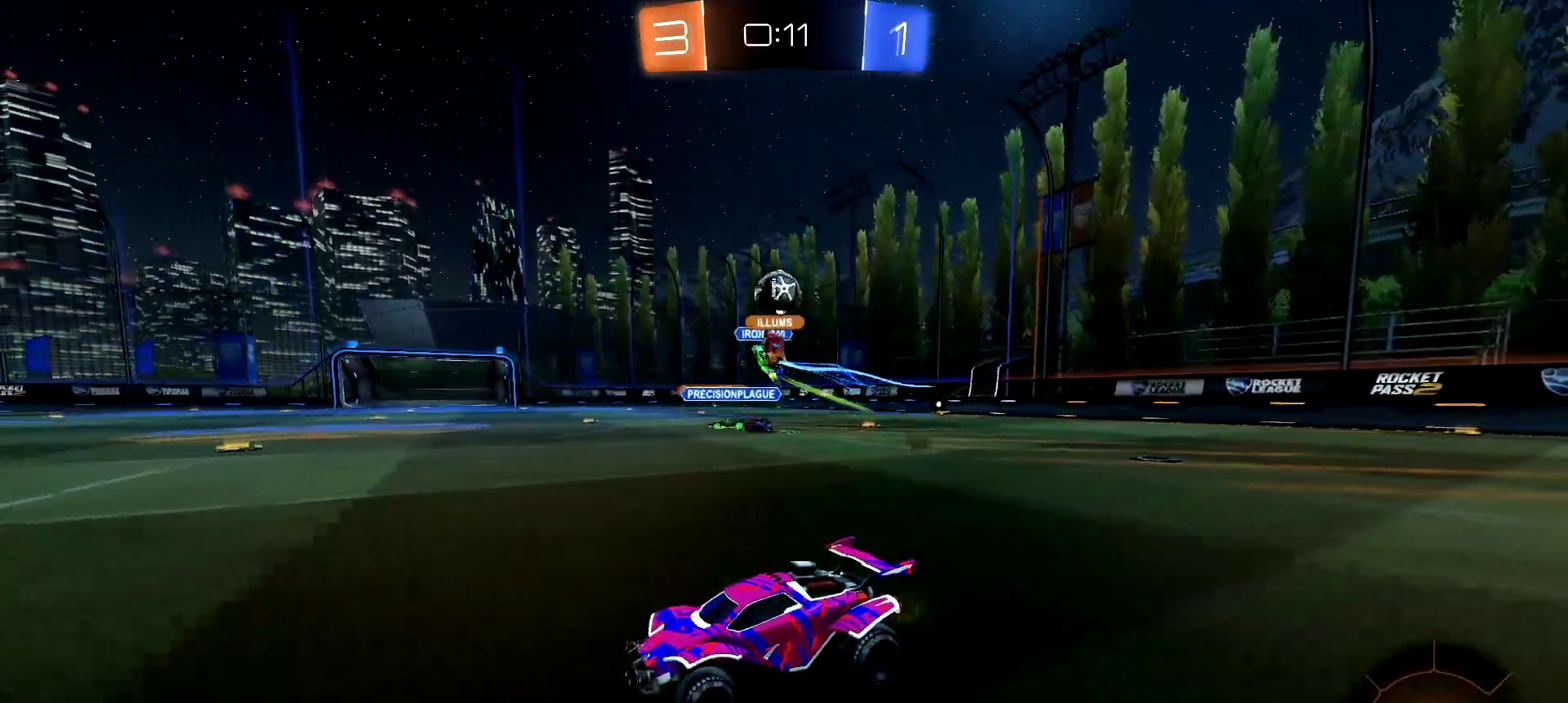
{"buttons": ["R2"], "left_stick": "right", "right_stick": "center", "events": [[134, "left_stick", "right"], [350, "left_stick", "center"], [467, "left_stick", "right"]]}
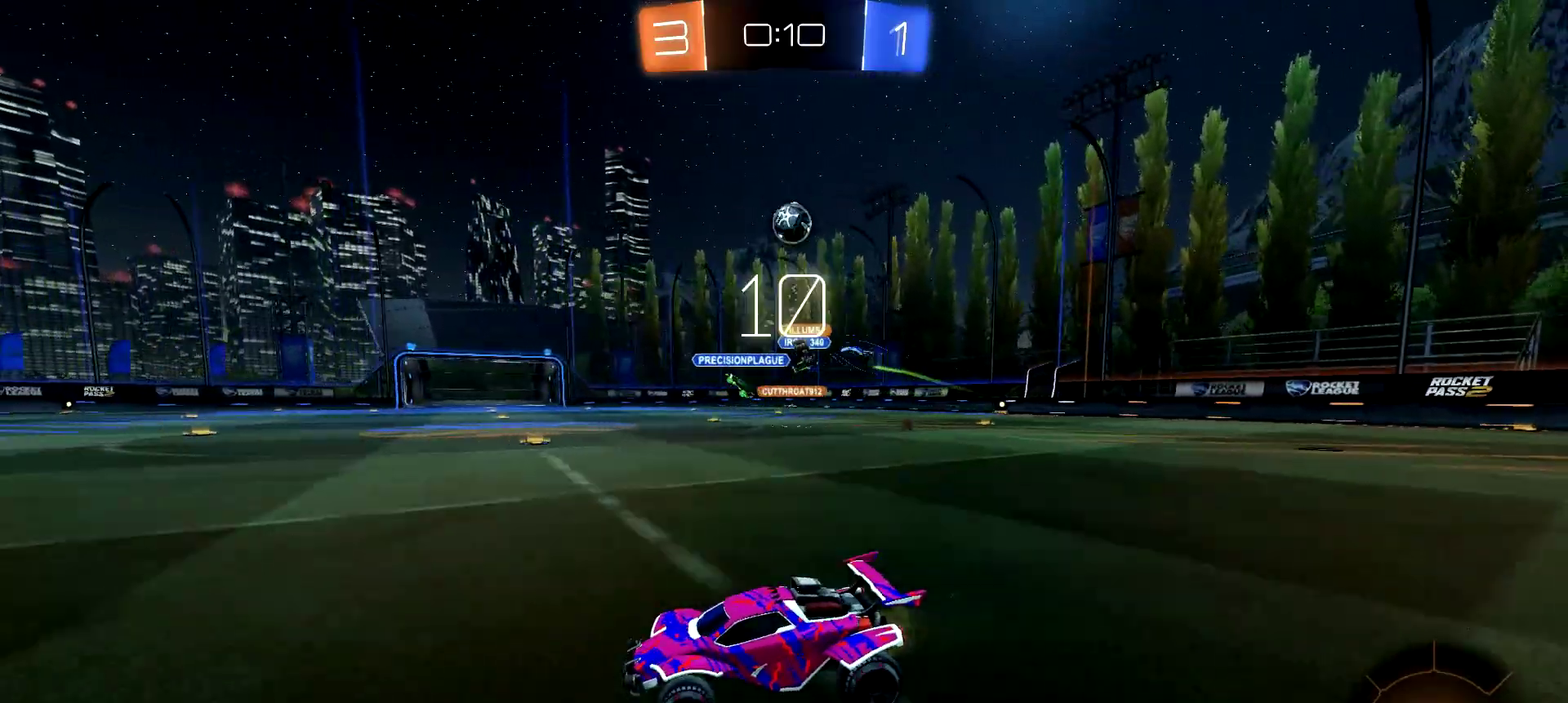
{"buttons": ["R2"], "left_stick": "center", "right_stick": "center", "events": [[150, "left_stick", "left"], [200, "TRIANGLE", "down"], [250, "CIRCLE", "down"], [267, "left_stick", "up-right"], [283, "TRIANGLE", "up"], [350, "left_stick", "right"], [400, "left_stick", "center"], [483, "CIRCLE", "up"]]}
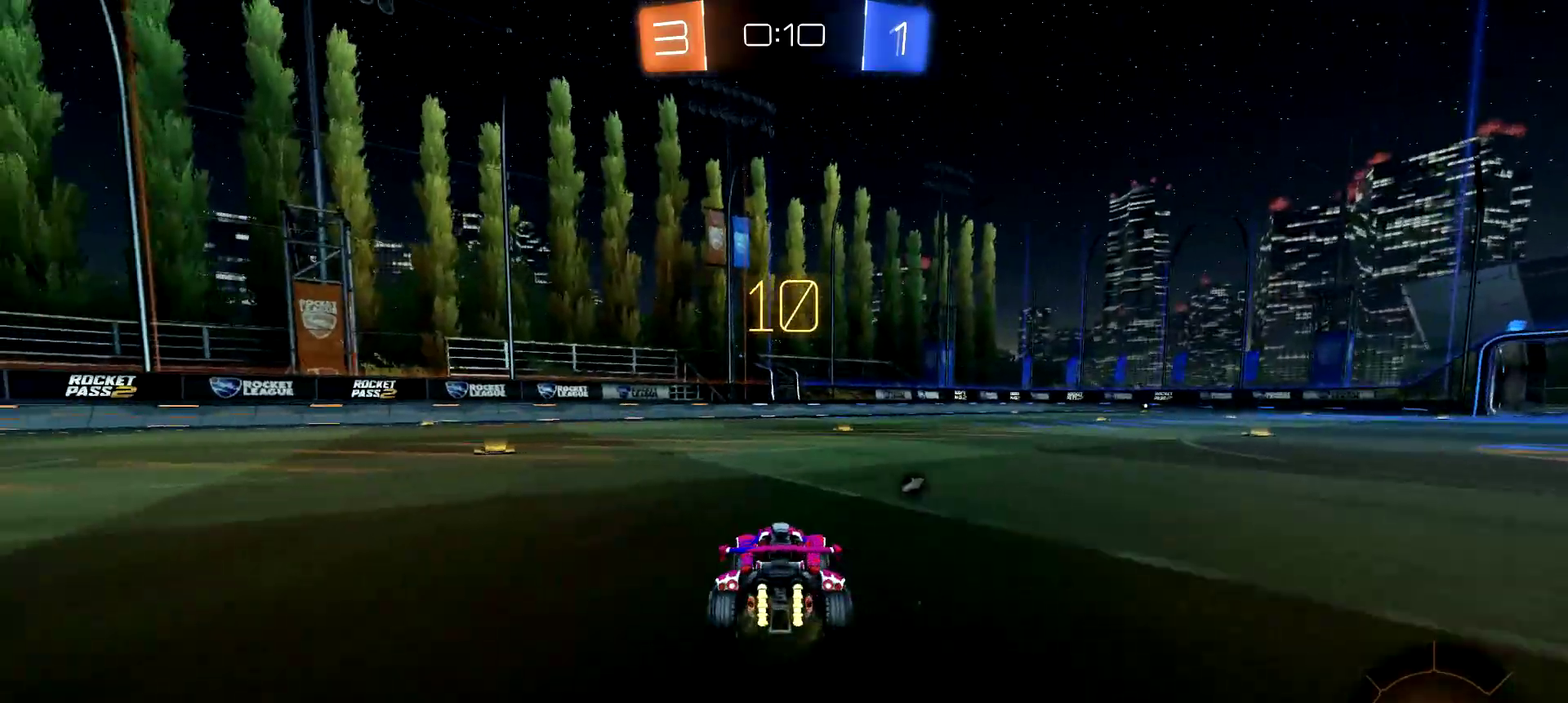
{"buttons": ["R2"], "left_stick": "down-left", "right_stick": "center", "events": [[83, "left_stick", "left"], [100, "TRIANGLE", "down"], [167, "TRIANGLE", "up"], [167, "left_stick", "center"], [350, "left_stick", "down-left"]]}
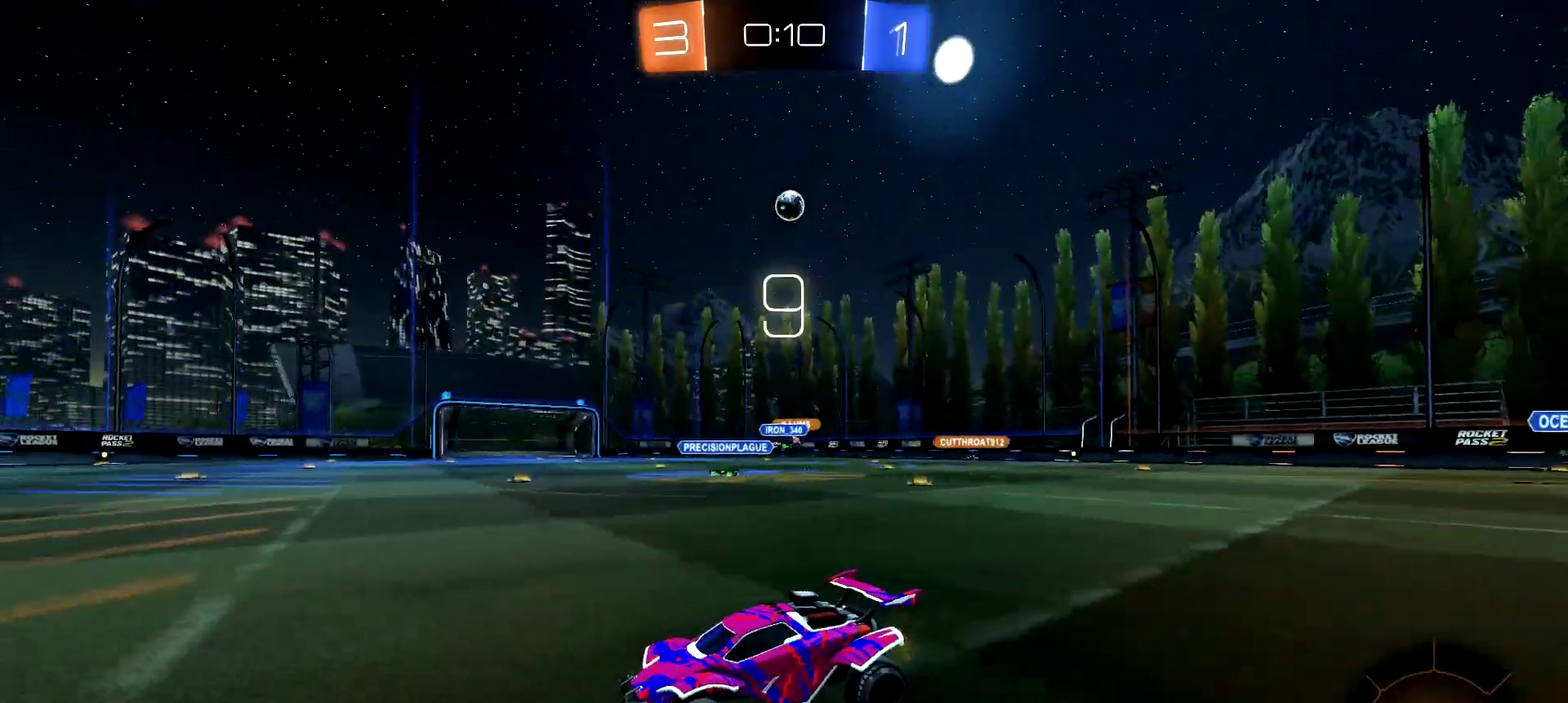
{"buttons": ["CIRCLE", "R2"], "left_stick": "up-left", "right_stick": "center", "events": [[333, "left_stick", "left"], [383, "CIRCLE", "down"], [383, "left_stick", "up-left"]]}
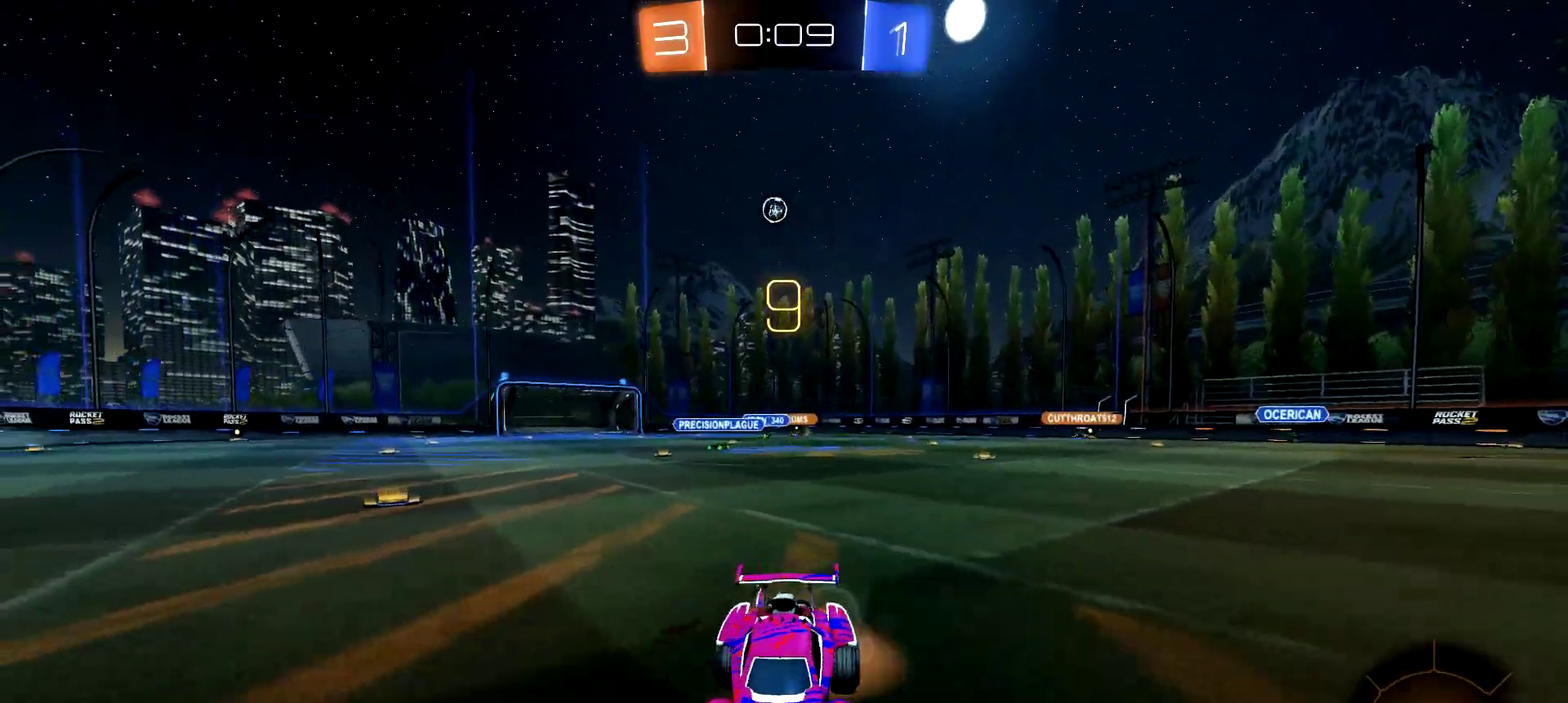
{"buttons": ["R2"], "left_stick": "center", "right_stick": "center", "events": [[33, "CROSS", "down"], [50, "TRIANGLE", "down"], [134, "TRIANGLE", "up"], [150, "left_stick", "center"], [184, "CROSS", "up"], [434, "CIRCLE", "up"]]}
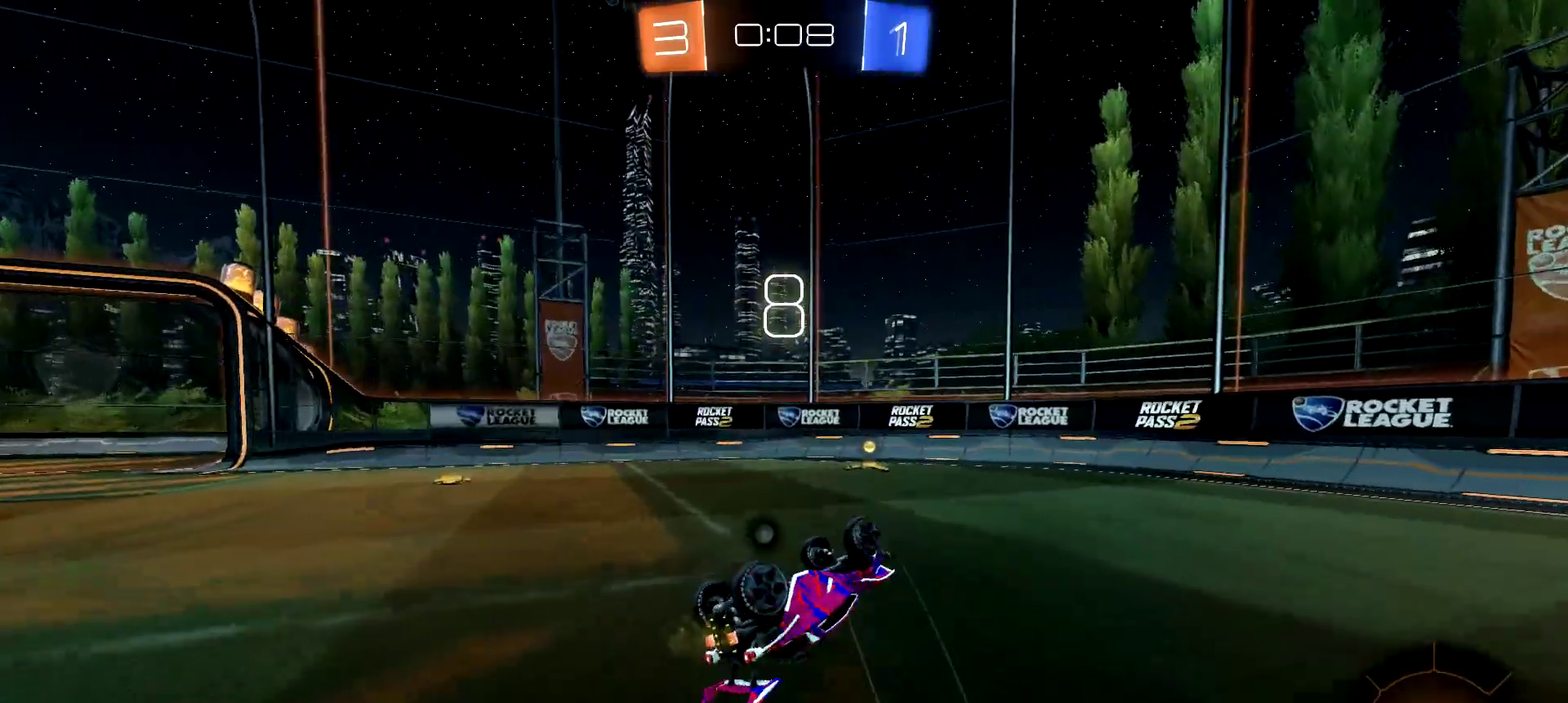
{"buttons": ["R2"], "left_stick": "right", "right_stick": "center", "events": [[267, "TRIANGLE", "down"], [350, "TRIANGLE", "up"], [400, "left_stick", "right"]]}
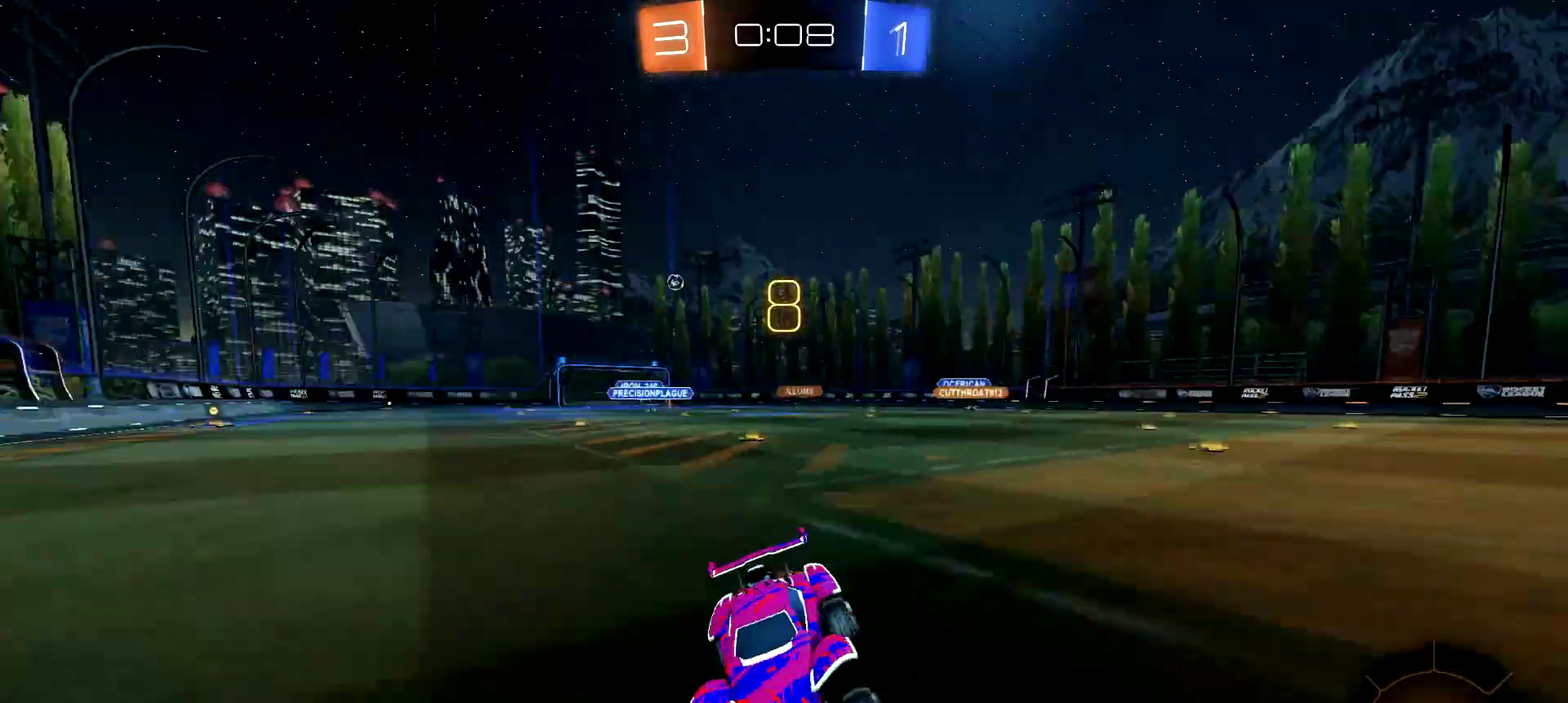
{"buttons": ["R2"], "left_stick": "right", "right_stick": "center", "events": []}
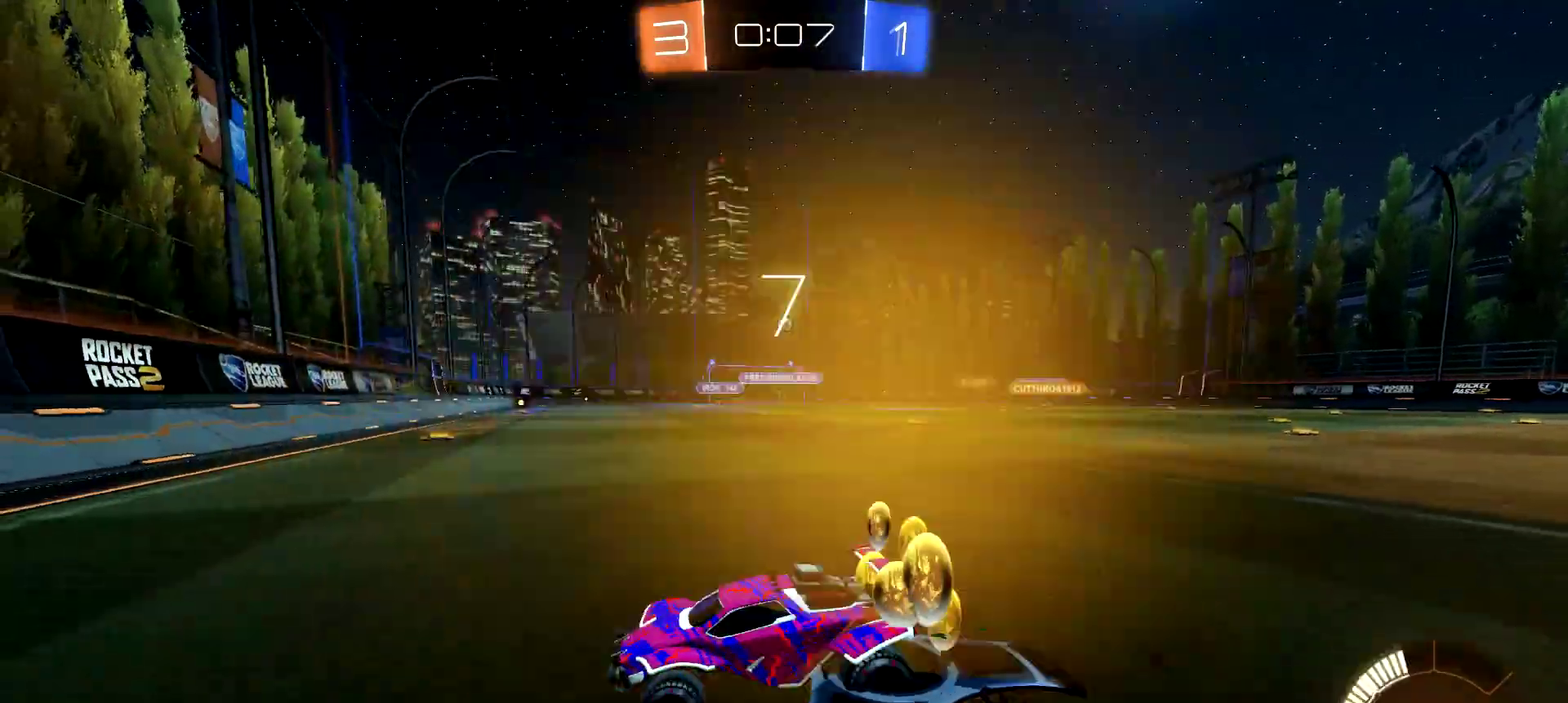
{"buttons": ["CIRCLE", "R2"], "left_stick": "center", "right_stick": "center", "events": [[400, "CIRCLE", "down"], [417, "left_stick", "center"]]}
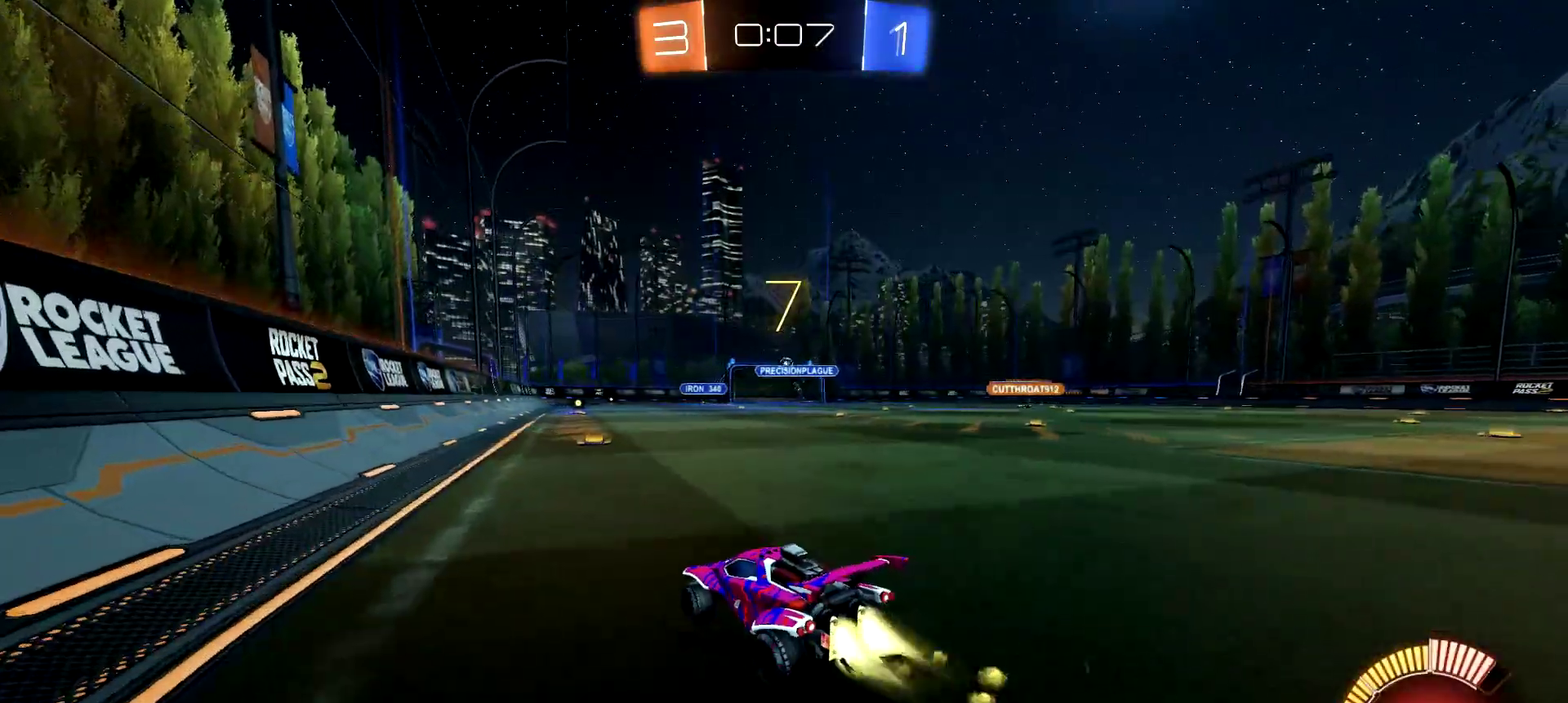
{"buttons": ["R2"], "left_stick": "center", "right_stick": "center", "events": [[100, "left_stick", "right"], [184, "CIRCLE", "up"], [217, "left_stick", "center"]]}
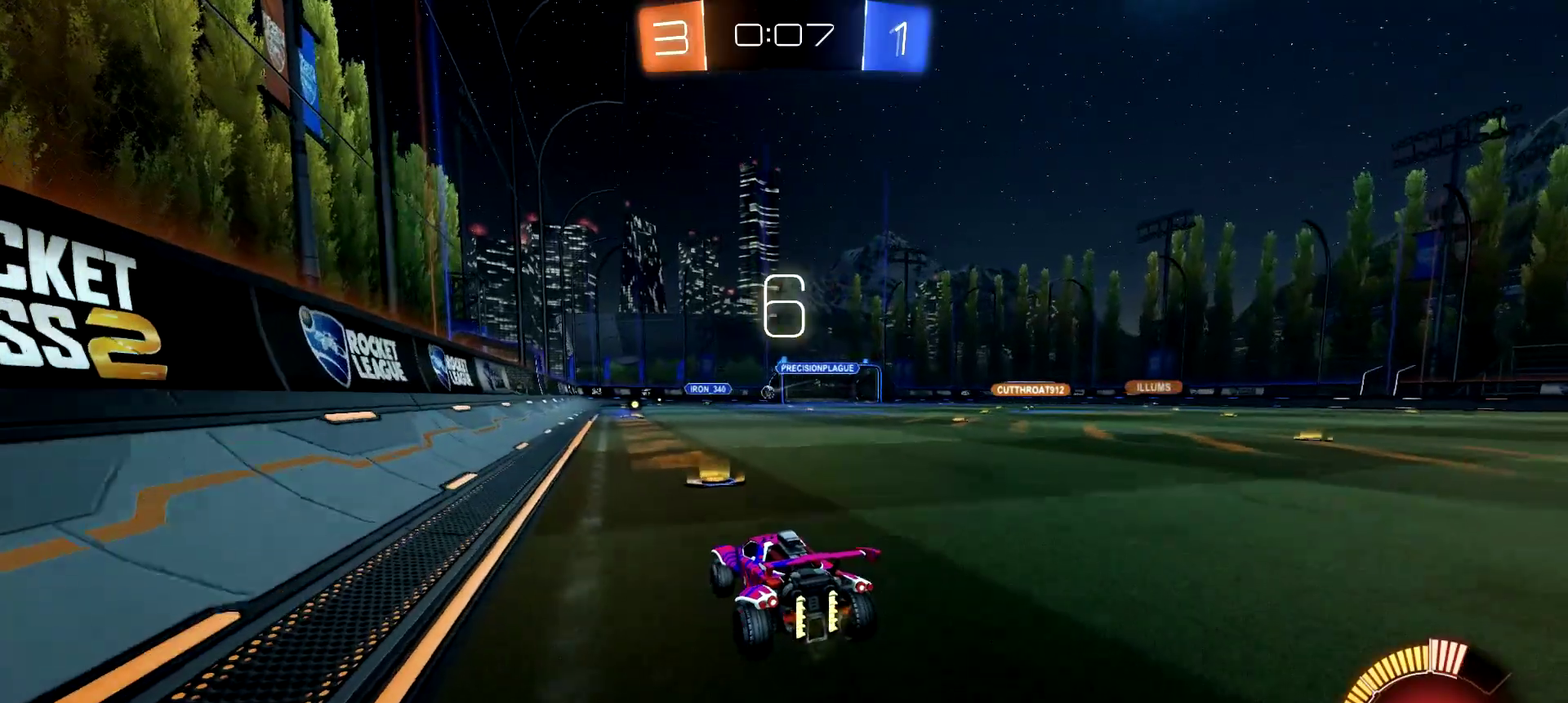
{"buttons": ["R2"], "left_stick": "center", "right_stick": "center", "events": [[50, "left_stick", "right"], [100, "CIRCLE", "down"], [166, "left_stick", "center"], [250, "CIRCLE", "up"]]}
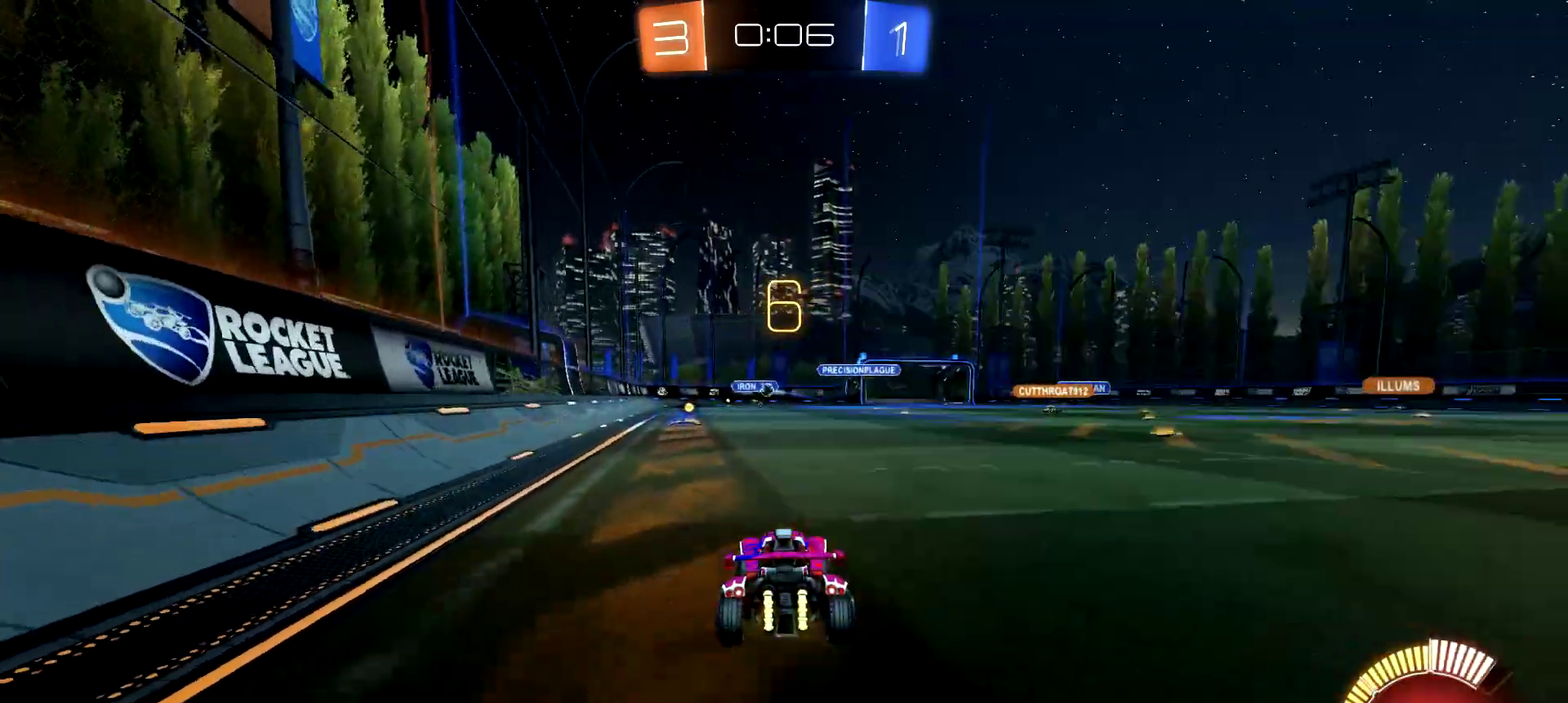
{"buttons": ["R2"], "left_stick": "center", "right_stick": "center", "events": [[184, "left_stick", "down-left"], [300, "left_stick", "center"]]}
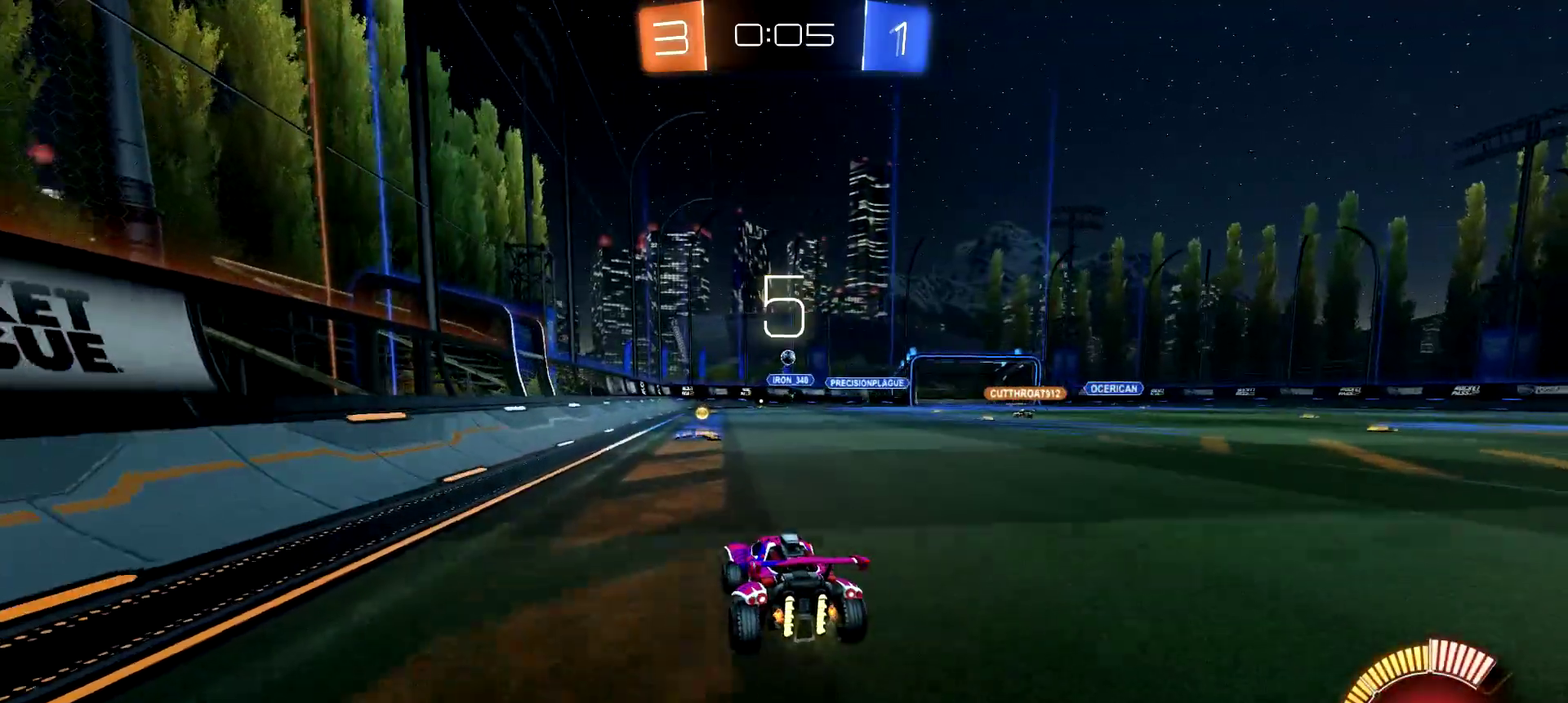
{"buttons": [], "left_stick": "center", "right_stick": "center", "events": [[183, "left_stick", "right"], [300, "R2", "up"], [333, "L2", "down"], [417, "left_stick", "center"], [450, "L2", "up"]]}
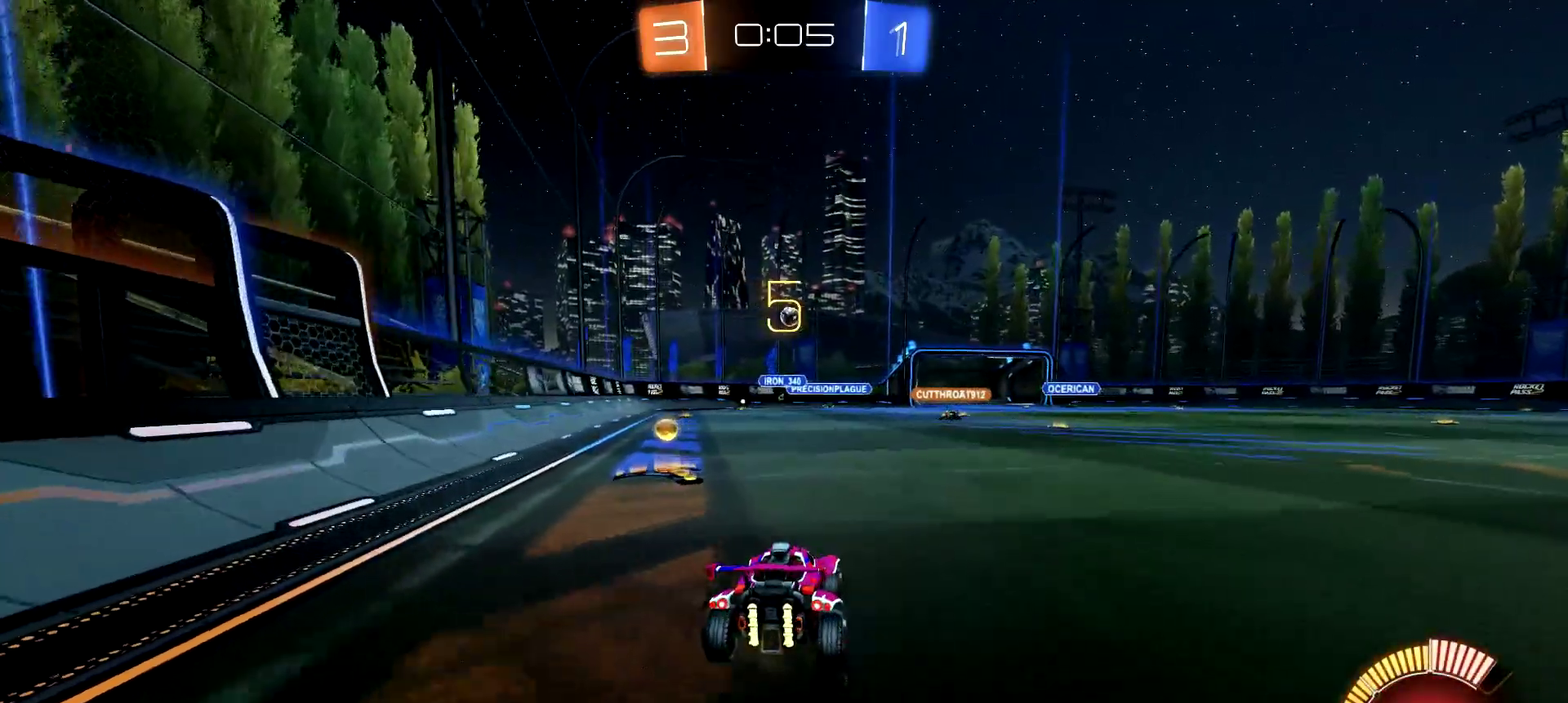
{"buttons": ["R2"], "left_stick": "center", "right_stick": "center", "events": [[33, "R2", "down"], [400, "left_stick", "down-right"], [484, "left_stick", "center"]]}